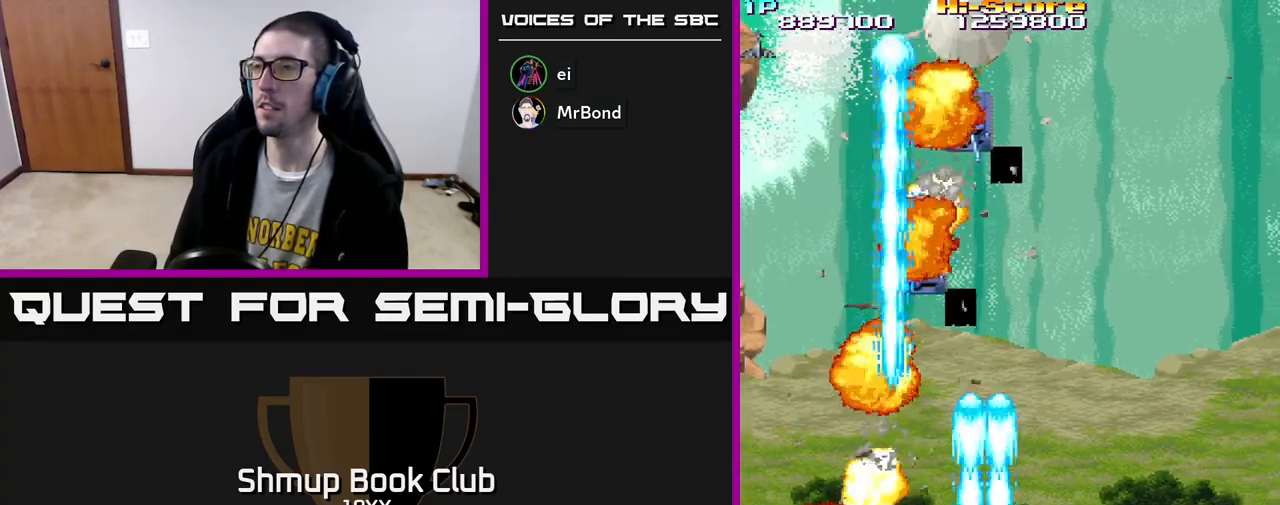
Gameplay with a controller (Xbox layout); each line is a JSON object with the inputs held at the frame after it. "events" lists button and stick changes between this image and that frame as [ms after this image, input, new state], when the widget could be followed in between.
{"buttons": ["R2", "DPAD_RIGHT"], "left_stick": "center", "right_stick": "center", "events": []}
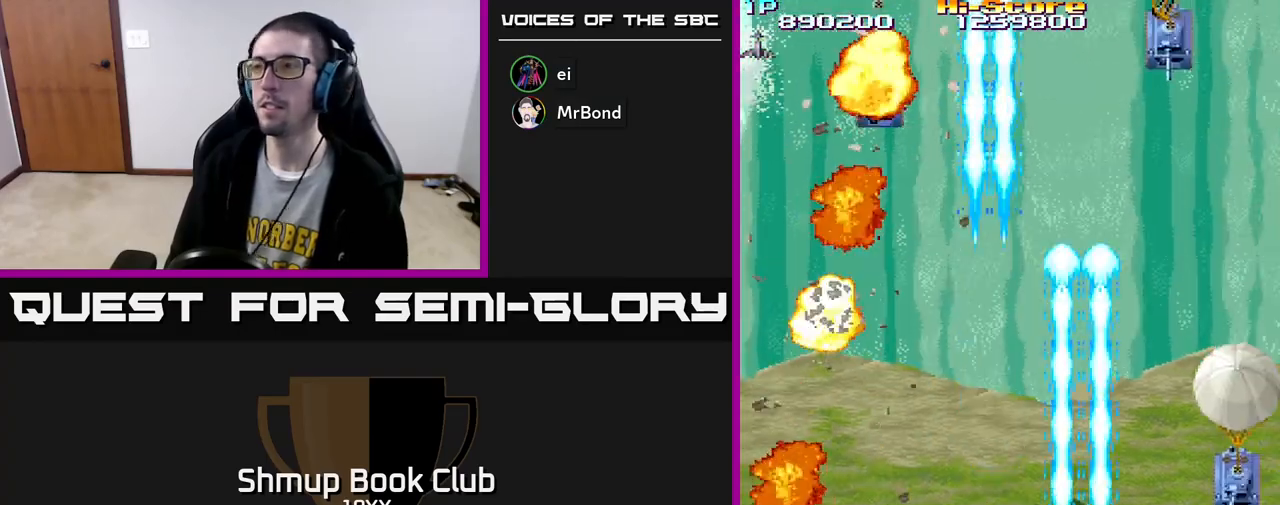
{"buttons": ["R2", "DPAD_LEFT"], "left_stick": "center", "right_stick": "center", "events": [[183, "DPAD_RIGHT", "up"], [233, "DPAD_LEFT", "down"]]}
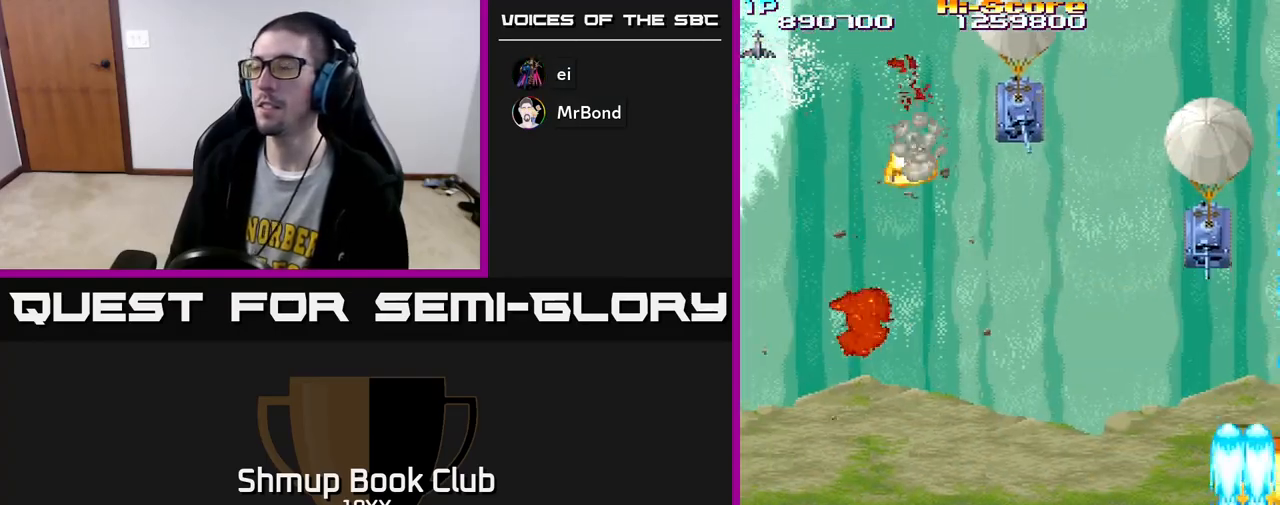
{"buttons": ["R2", "DPAD_UP", "DPAD_LEFT"], "left_stick": "center", "right_stick": "center", "events": [[33, "DPAD_UP", "down"], [233, "DPAD_UP", "up"], [450, "DPAD_UP", "down"]]}
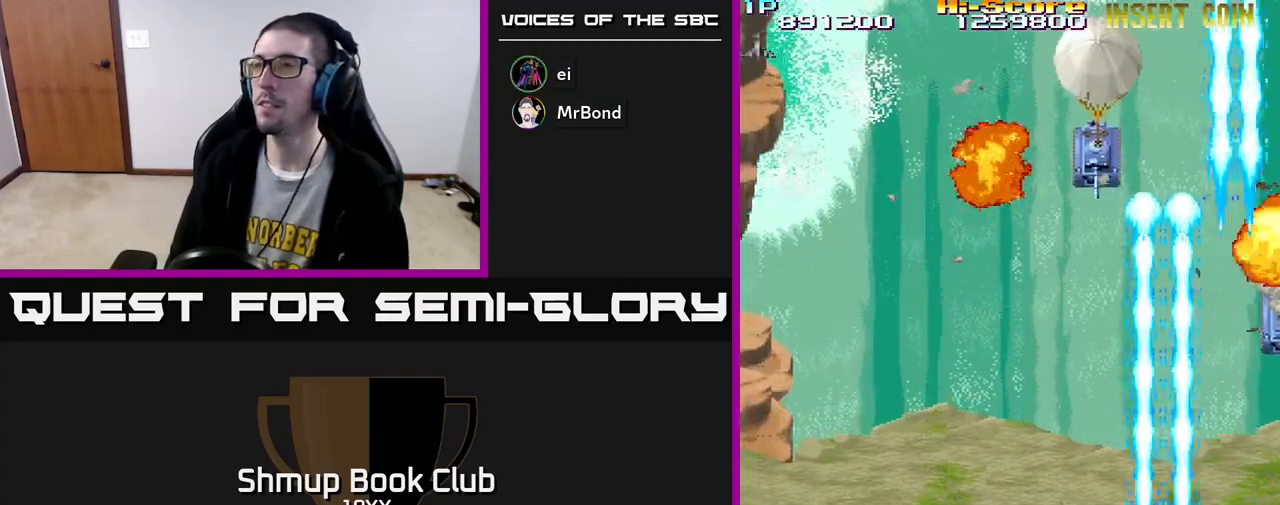
{"buttons": ["R2", "DPAD_RIGHT"], "left_stick": "center", "right_stick": "center", "events": [[50, "DPAD_LEFT", "up"], [183, "DPAD_RIGHT", "down"], [333, "DPAD_UP", "up"]]}
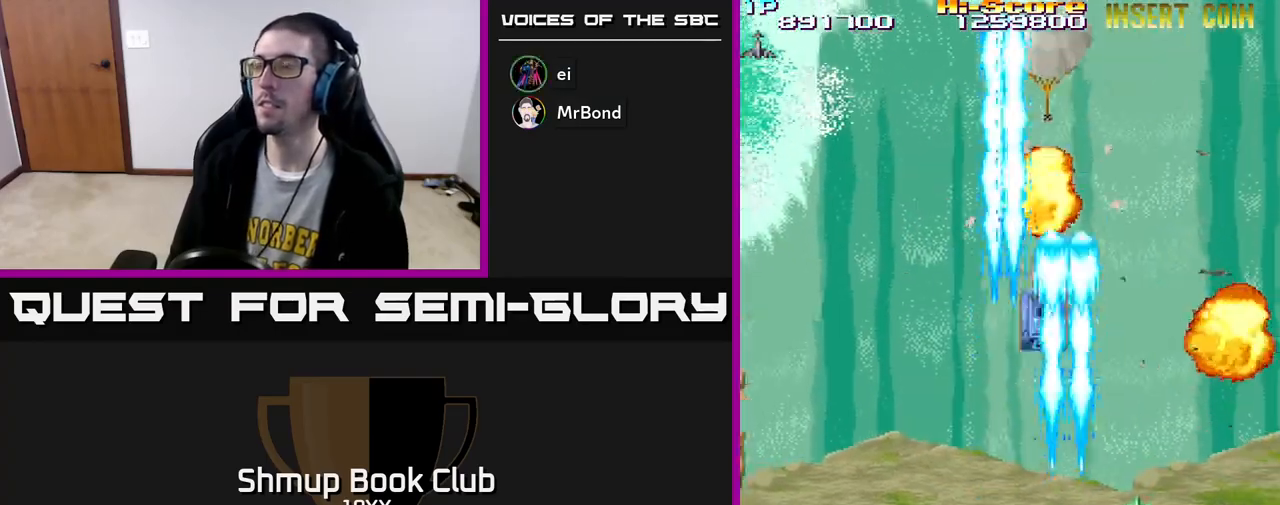
{"buttons": ["R2", "DPAD_DOWN", "DPAD_RIGHT"], "left_stick": "center", "right_stick": "center", "events": [[50, "DPAD_DOWN", "down"]]}
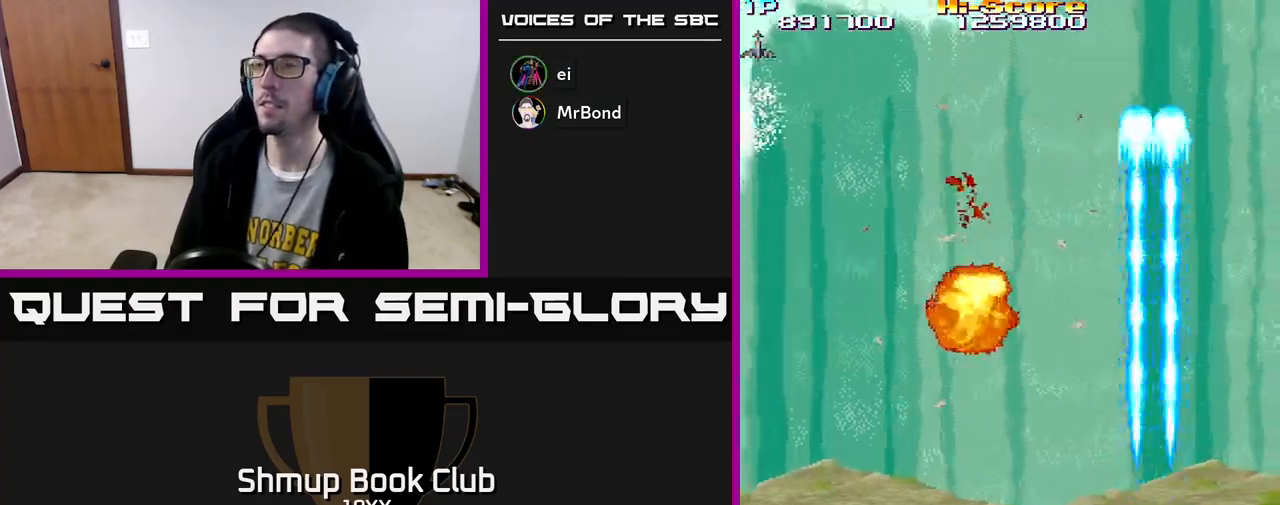
{"buttons": ["R2", "DPAD_LEFT"], "left_stick": "center", "right_stick": "center", "events": [[17, "DPAD_RIGHT", "up"], [67, "DPAD_DOWN", "up"], [83, "DPAD_LEFT", "down"]]}
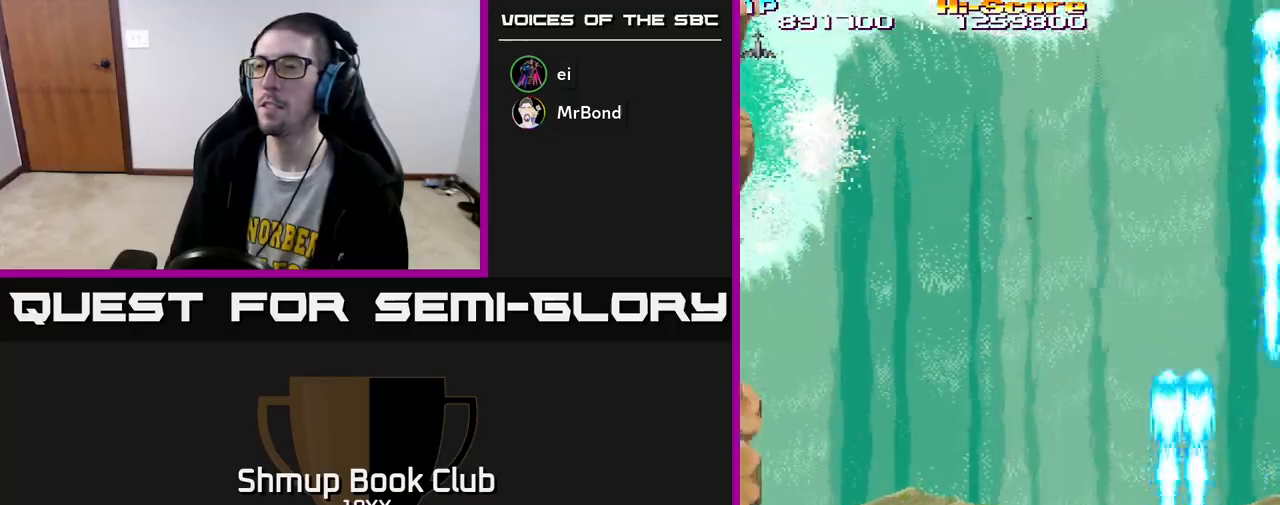
{"buttons": ["R2", "DPAD_LEFT"], "left_stick": "center", "right_stick": "center", "events": []}
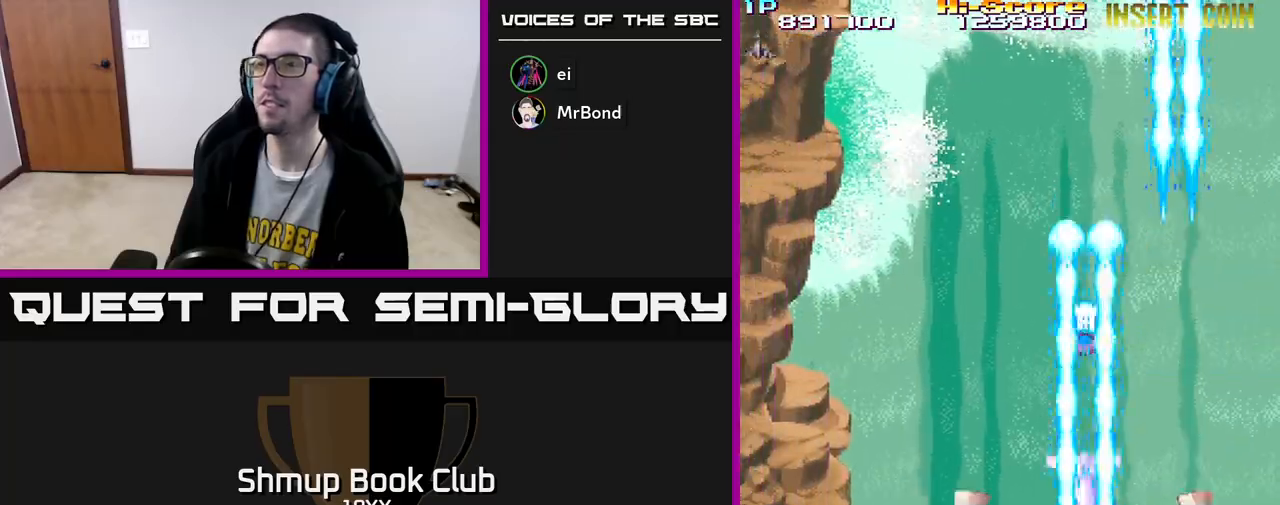
{"buttons": ["R2", "DPAD_UP", "DPAD_RIGHT"], "left_stick": "center", "right_stick": "center", "events": [[333, "DPAD_LEFT", "up"], [350, "DPAD_RIGHT", "down"], [450, "DPAD_UP", "down"]]}
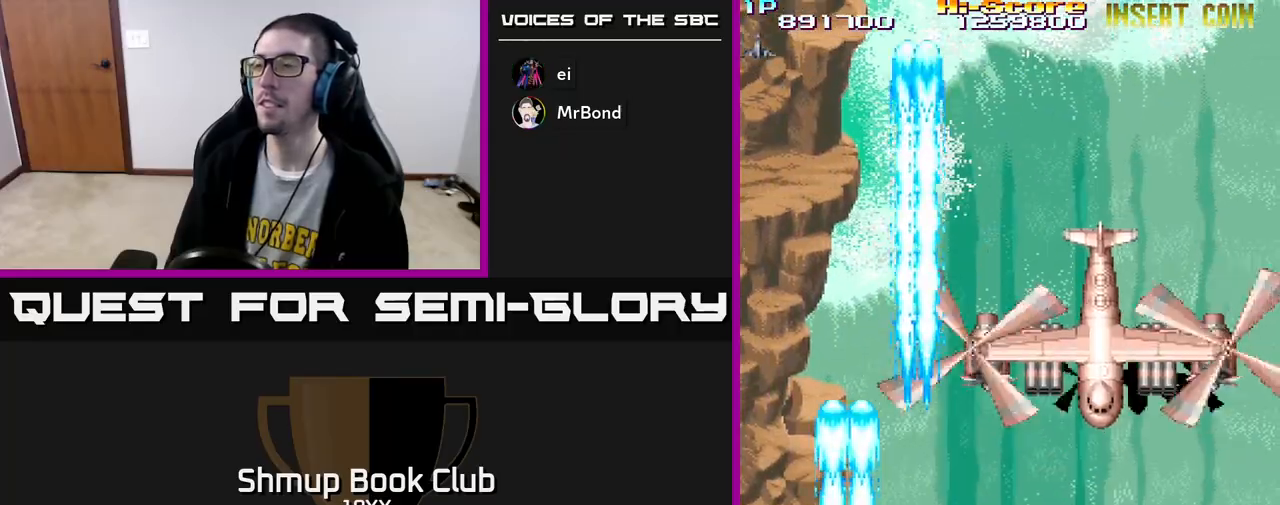
{"buttons": ["A", "R2", "DPAD_UP"], "left_stick": "center", "right_stick": "center", "events": [[67, "A", "down"], [433, "DPAD_RIGHT", "up"]]}
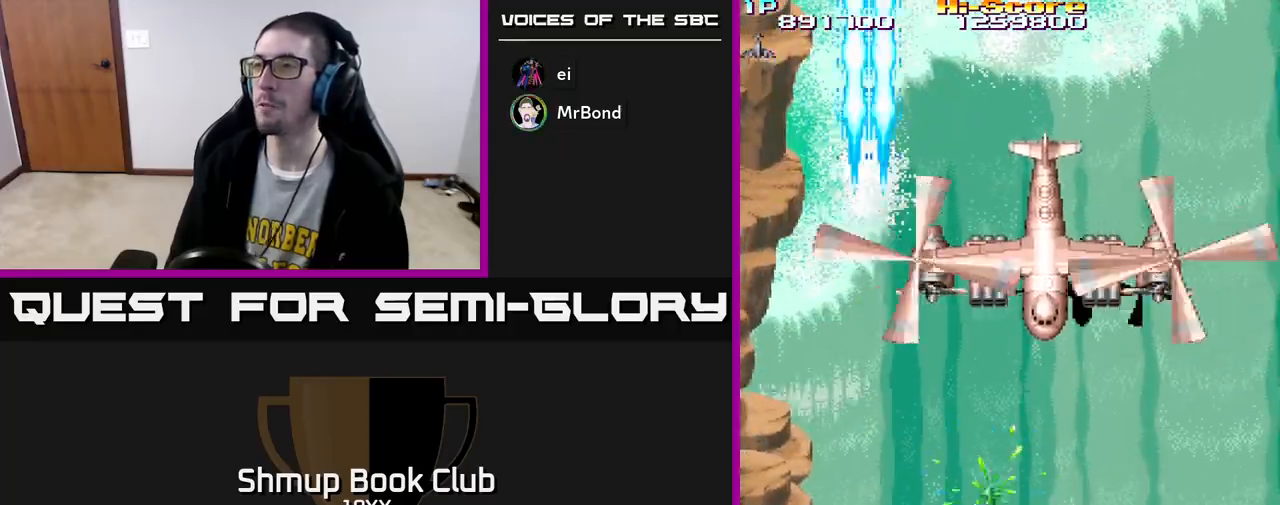
{"buttons": ["R2", "DPAD_DOWN"], "left_stick": "center", "right_stick": "center", "events": [[33, "A", "up"], [267, "DPAD_UP", "up"], [333, "DPAD_DOWN", "down"]]}
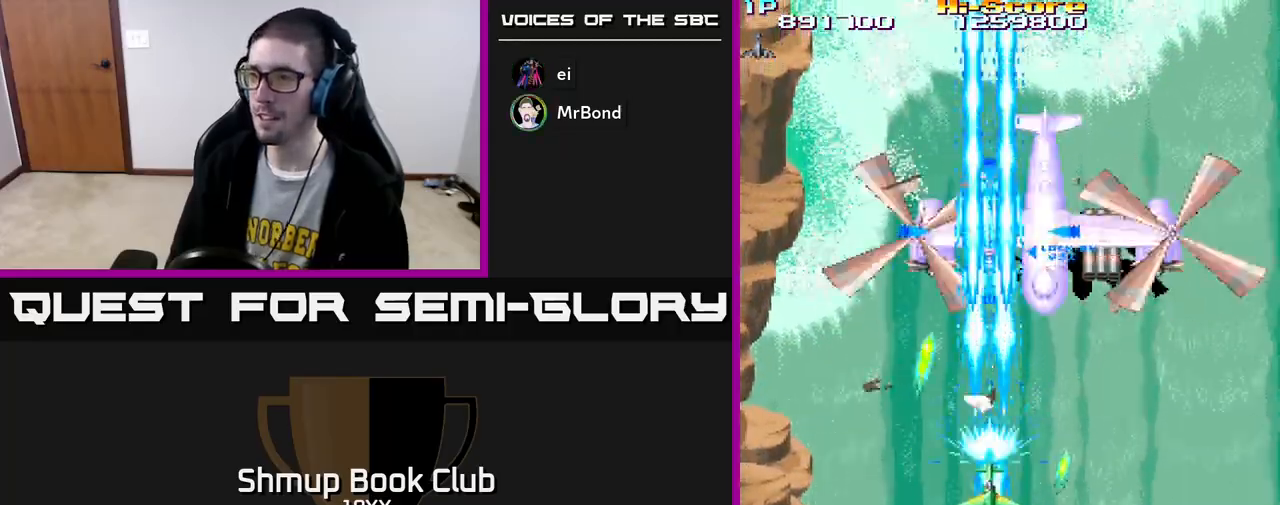
{"buttons": ["R2", "DPAD_DOWN"], "left_stick": "center", "right_stick": "center", "events": []}
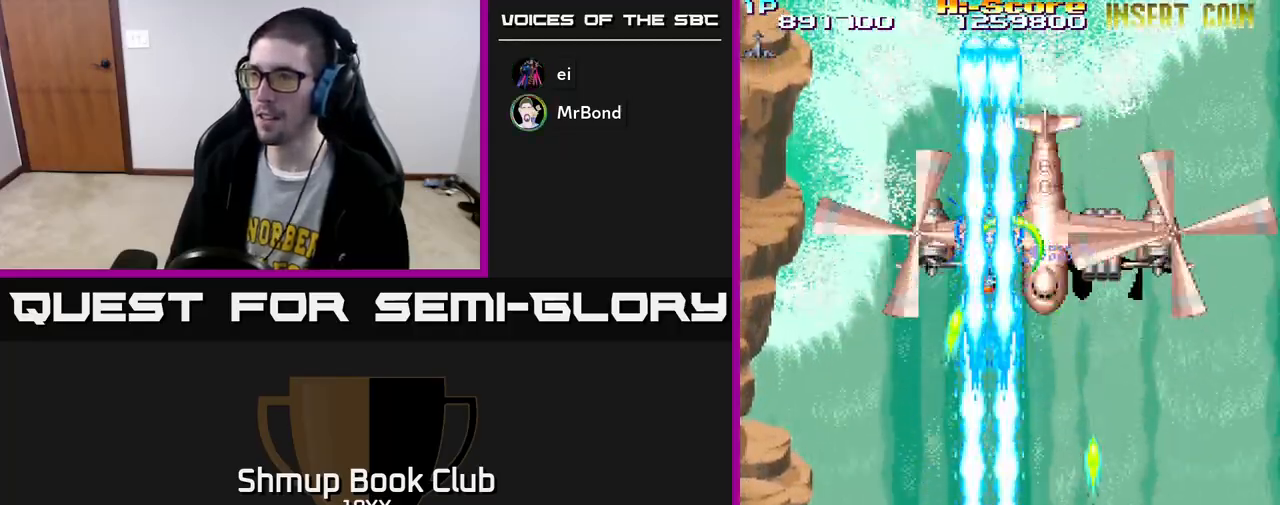
{"buttons": ["R2", "DPAD_UP", "DPAD_RIGHT"], "left_stick": "center", "right_stick": "center", "events": [[17, "DPAD_DOWN", "up"], [50, "DPAD_UP", "down"], [267, "DPAD_RIGHT", "down"]]}
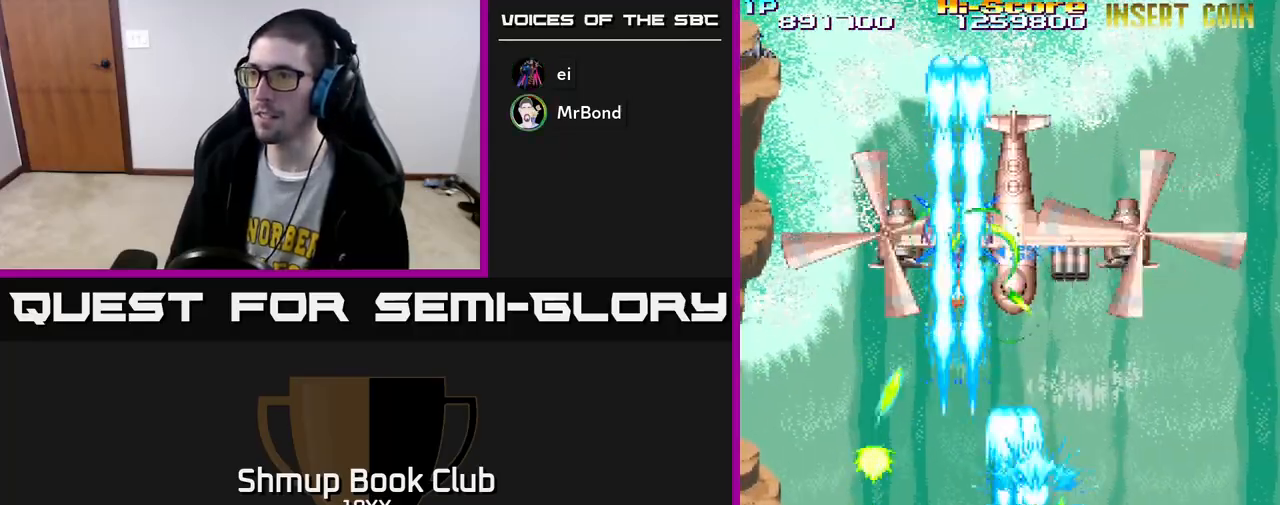
{"buttons": ["R2", "DPAD_DOWN", "DPAD_LEFT"], "left_stick": "center", "right_stick": "center", "events": [[267, "DPAD_UP", "up"], [300, "DPAD_RIGHT", "up"], [350, "DPAD_DOWN", "down"], [383, "DPAD_LEFT", "down"]]}
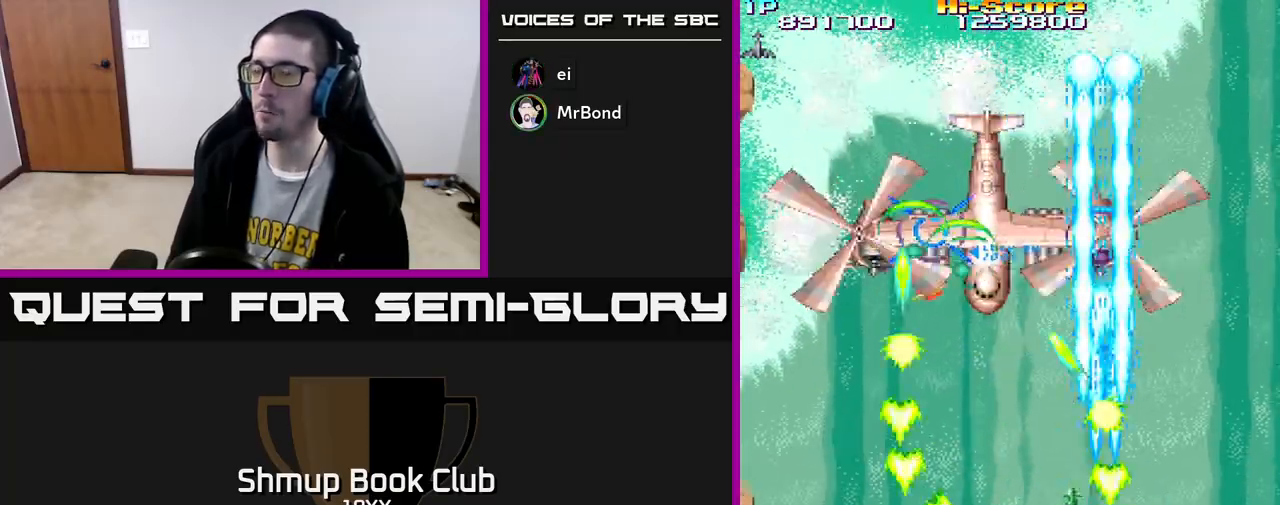
{"buttons": ["R2", "DPAD_DOWN", "DPAD_RIGHT"], "left_stick": "center", "right_stick": "center", "events": [[67, "DPAD_DOWN", "up"], [250, "DPAD_DOWN", "down"], [250, "DPAD_LEFT", "up"], [300, "DPAD_RIGHT", "down"]]}
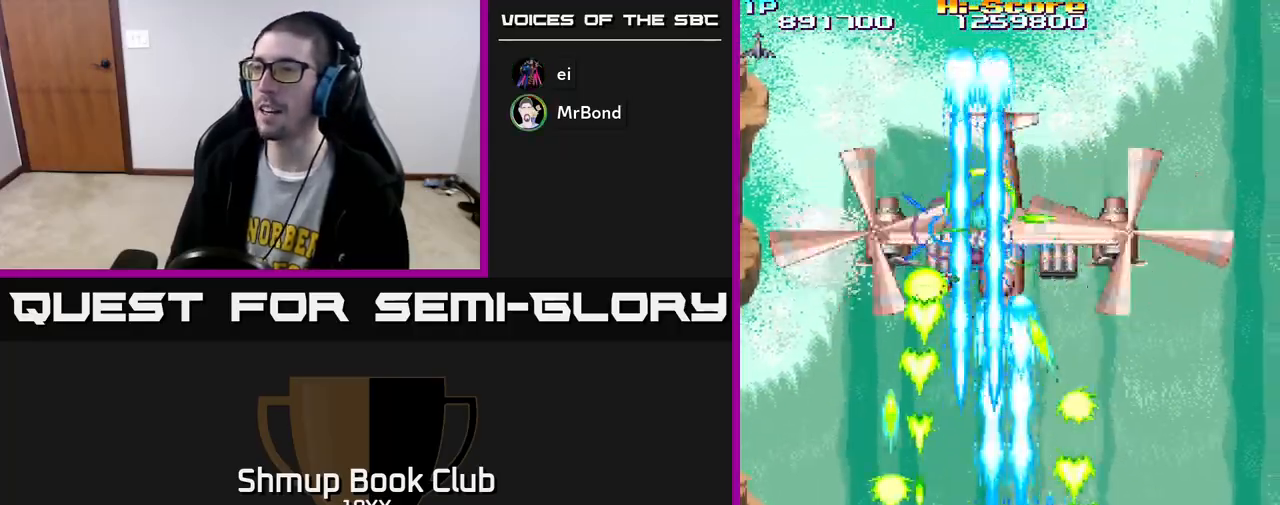
{"buttons": ["R2", "DPAD_RIGHT"], "left_stick": "center", "right_stick": "center", "events": [[50, "DPAD_DOWN", "up"], [67, "DPAD_RIGHT", "up"], [100, "DPAD_UP", "down"], [150, "DPAD_LEFT", "down"], [267, "DPAD_UP", "up"], [383, "DPAD_LEFT", "up"], [400, "DPAD_RIGHT", "down"]]}
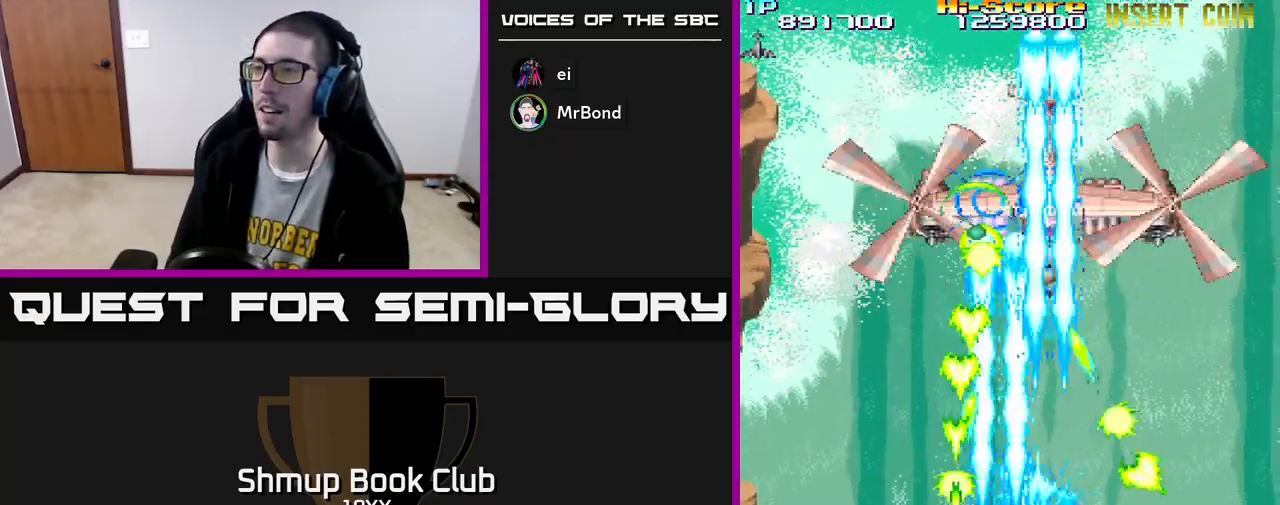
{"buttons": ["R2", "DPAD_RIGHT"], "left_stick": "center", "right_stick": "center", "events": [[17, "DPAD_UP", "down"], [83, "DPAD_UP", "up"], [167, "DPAD_DOWN", "down"], [300, "DPAD_DOWN", "up"]]}
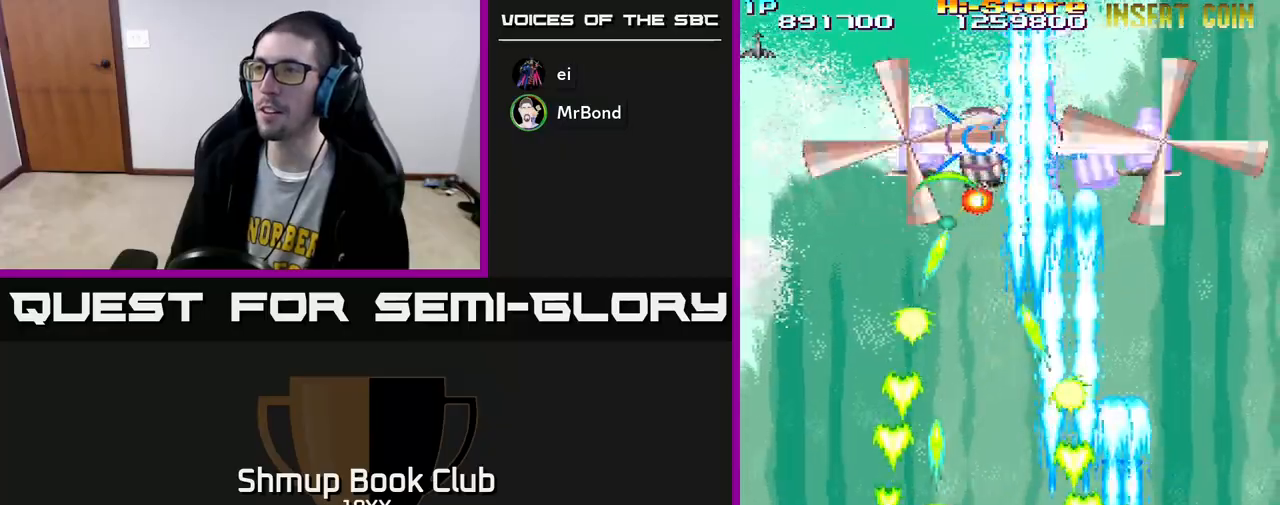
{"buttons": ["R2", "DPAD_RIGHT"], "left_stick": "center", "right_stick": "center", "events": [[33, "DPAD_RIGHT", "up"], [117, "DPAD_LEFT", "down"], [183, "DPAD_UP", "down"], [250, "DPAD_LEFT", "up"], [483, "DPAD_RIGHT", "down"], [483, "DPAD_UP", "up"]]}
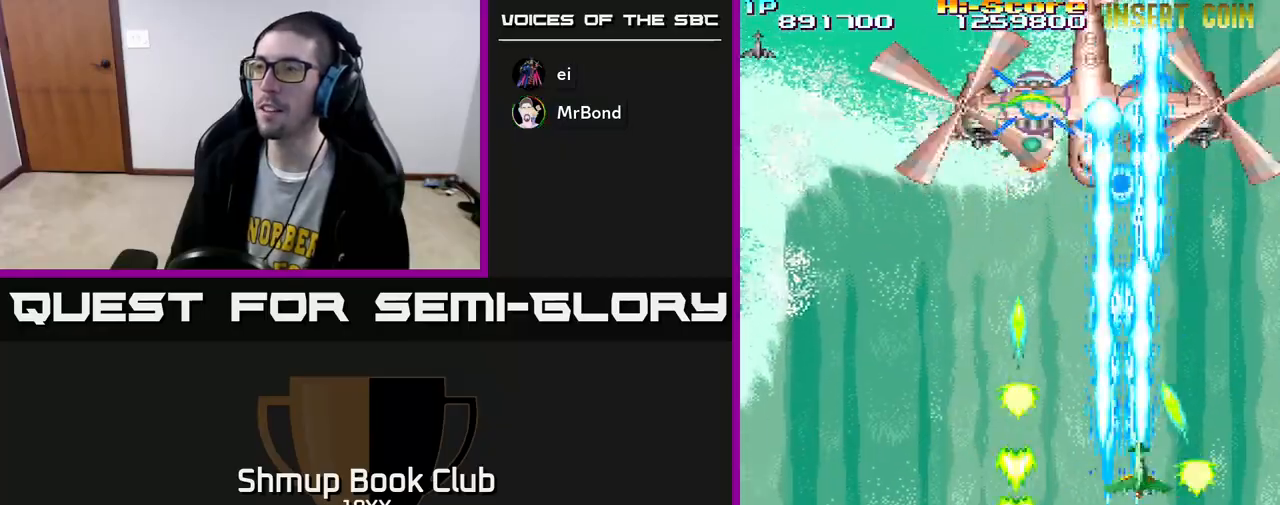
{"buttons": ["R2", "DPAD_DOWN", "DPAD_LEFT"], "left_stick": "center", "right_stick": "center", "events": [[117, "DPAD_DOWN", "down"], [133, "DPAD_RIGHT", "up"], [383, "DPAD_LEFT", "down"]]}
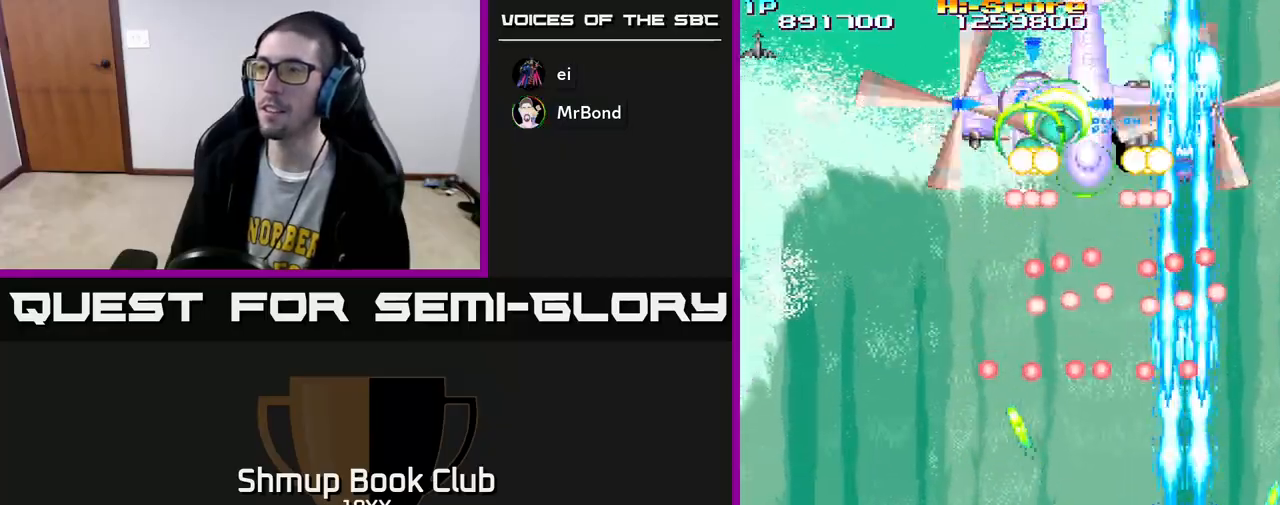
{"buttons": ["R2", "DPAD_LEFT"], "left_stick": "center", "right_stick": "center", "events": [[117, "DPAD_DOWN", "up"]]}
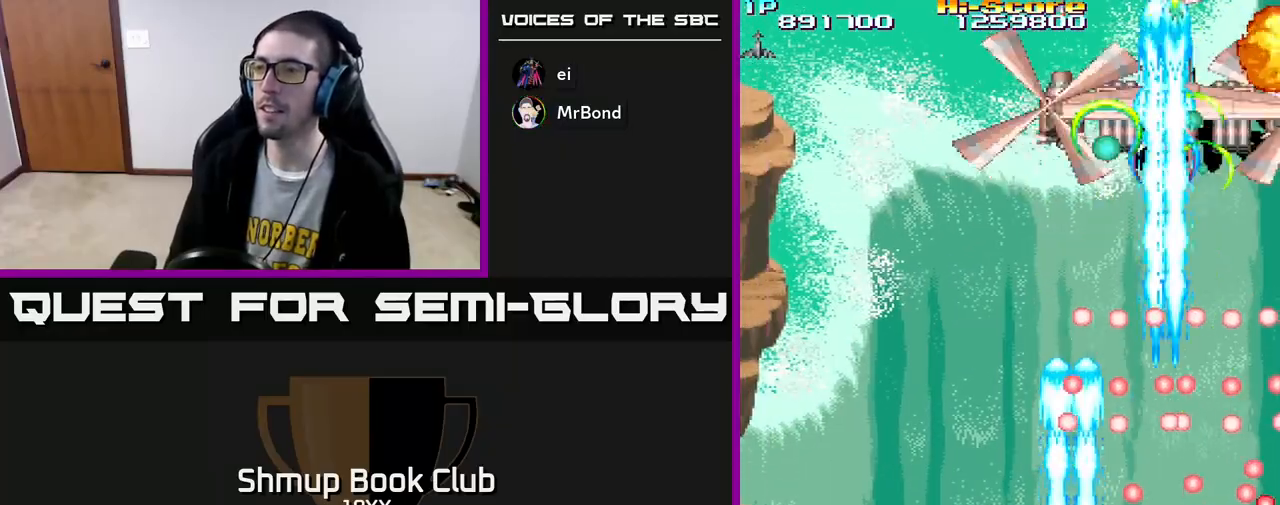
{"buttons": ["R2", "DPAD_UP", "DPAD_RIGHT"], "left_stick": "center", "right_stick": "center", "events": [[33, "DPAD_DOWN", "down"], [167, "DPAD_DOWN", "up"], [217, "DPAD_UP", "down"], [267, "DPAD_LEFT", "up"], [350, "DPAD_RIGHT", "down"]]}
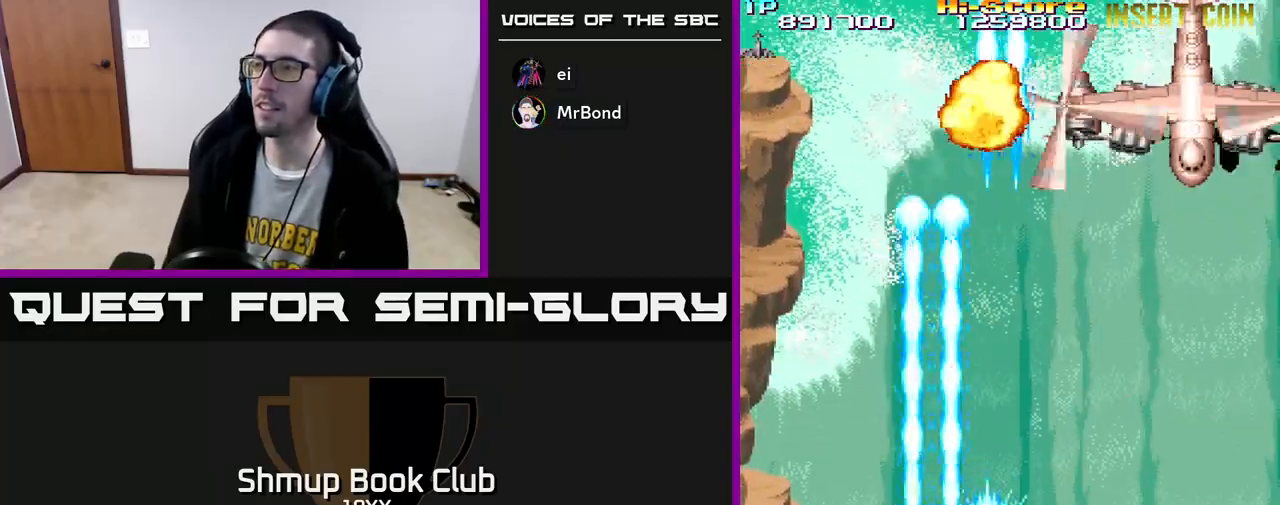
{"buttons": ["R2", "DPAD_UP", "DPAD_RIGHT"], "left_stick": "center", "right_stick": "center", "events": [[17, "DPAD_RIGHT", "up"], [67, "A", "down"], [117, "DPAD_RIGHT", "down"], [367, "DPAD_UP", "up"], [483, "A", "up"], [483, "DPAD_UP", "down"]]}
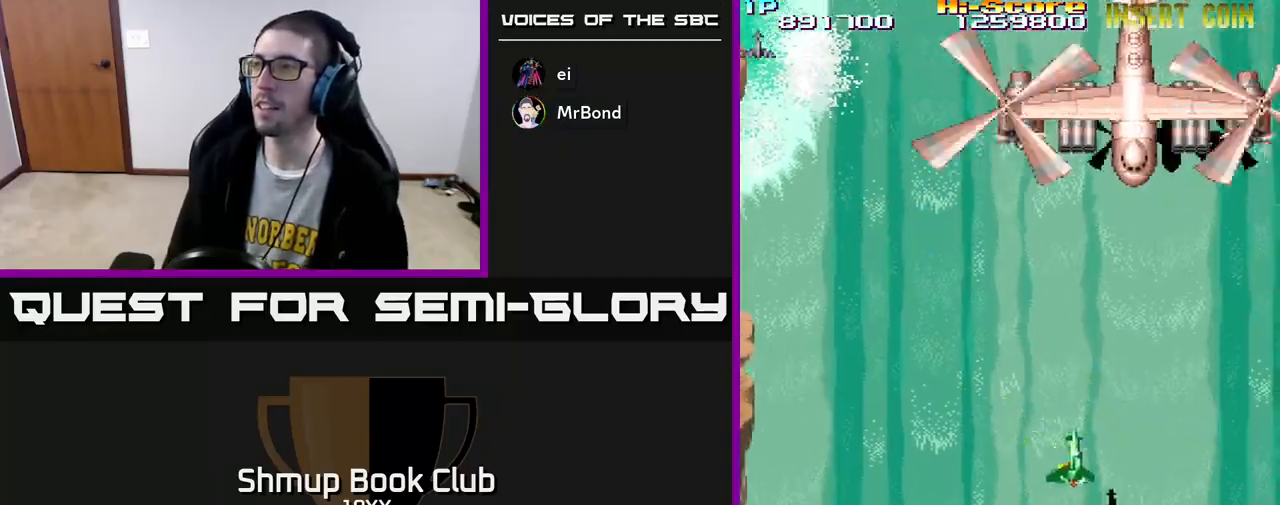
{"buttons": ["R2", "DPAD_DOWN"], "left_stick": "center", "right_stick": "center", "events": [[100, "DPAD_UP", "up"], [183, "DPAD_DOWN", "down"], [450, "DPAD_RIGHT", "up"]]}
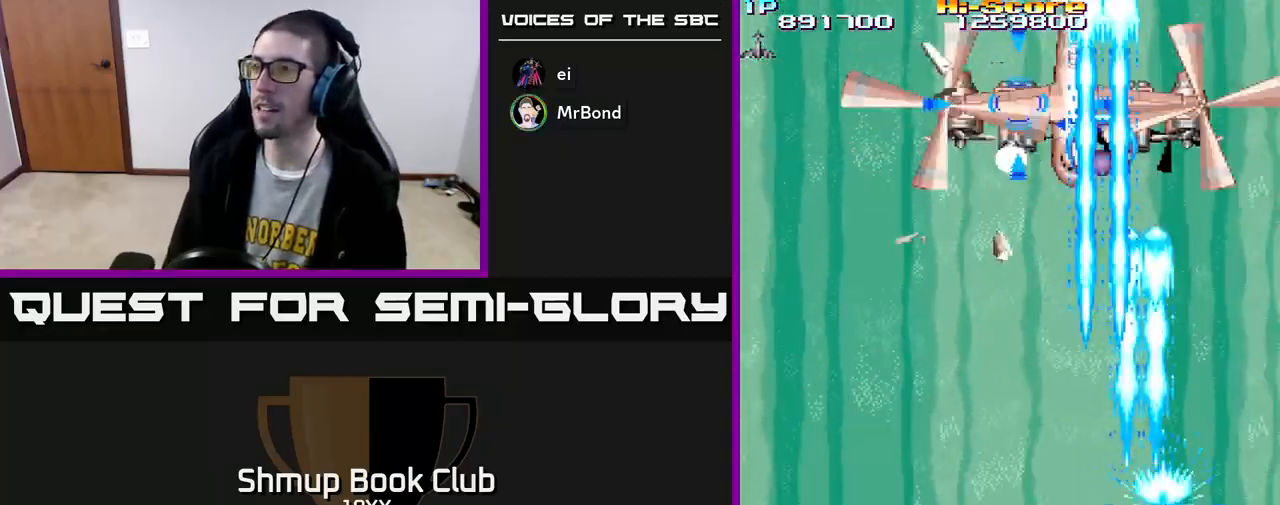
{"buttons": ["R2", "DPAD_RIGHT"], "left_stick": "center", "right_stick": "center", "events": [[67, "DPAD_LEFT", "down"], [317, "DPAD_LEFT", "up"], [350, "DPAD_RIGHT", "down"], [383, "DPAD_DOWN", "up"]]}
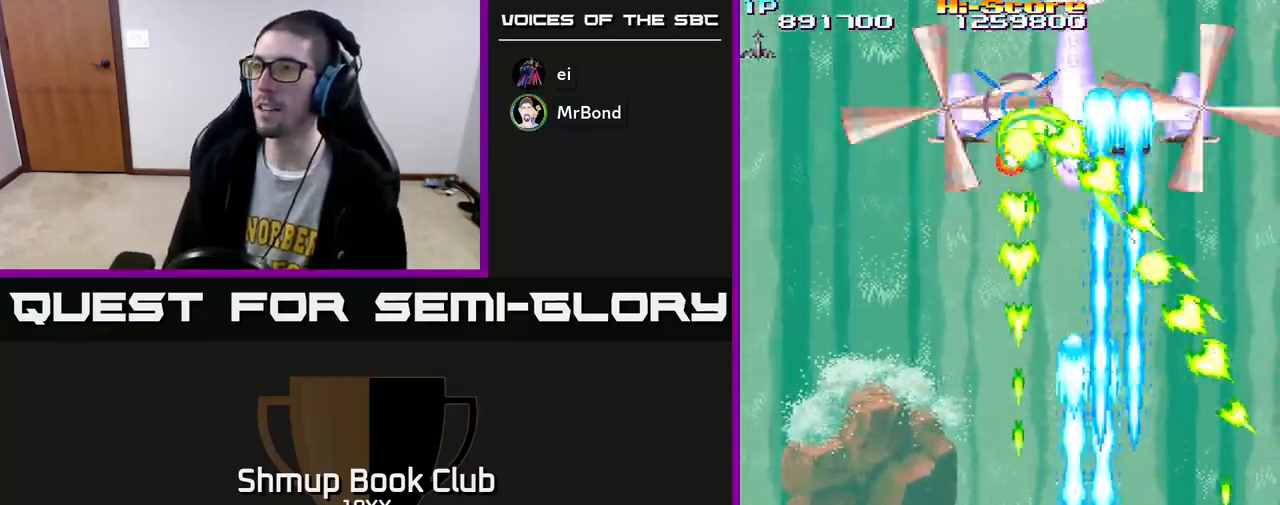
{"buttons": ["R2", "DPAD_LEFT"], "left_stick": "center", "right_stick": "center", "events": [[33, "DPAD_RIGHT", "up"], [400, "DPAD_LEFT", "down"]]}
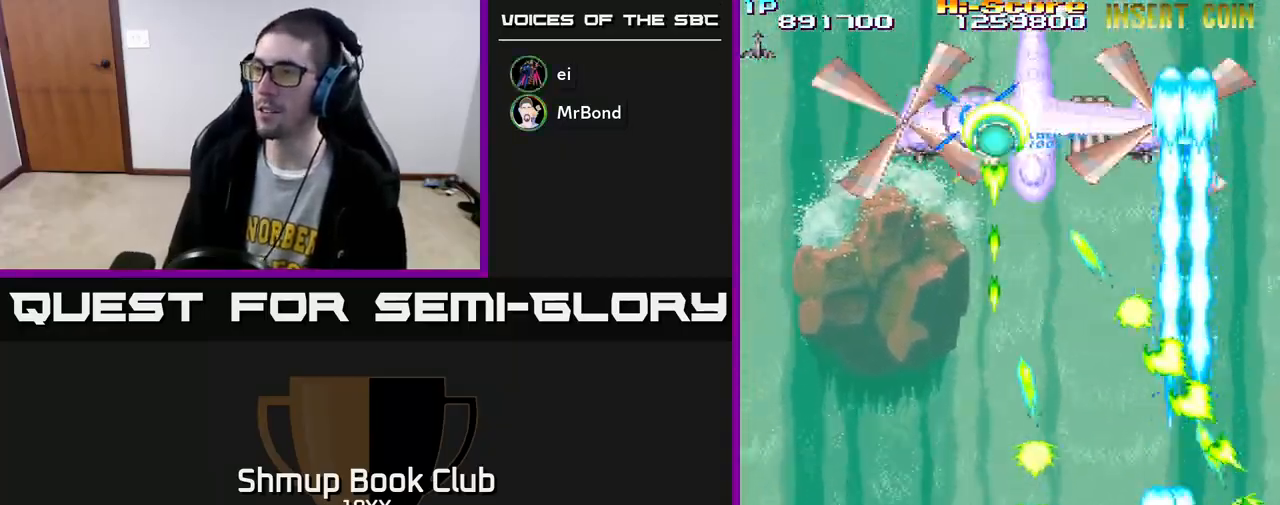
{"buttons": ["R2", "DPAD_DOWN"], "left_stick": "center", "right_stick": "center", "events": [[83, "DPAD_UP", "down"], [333, "DPAD_UP", "up"], [417, "DPAD_DOWN", "down"], [417, "DPAD_LEFT", "up"]]}
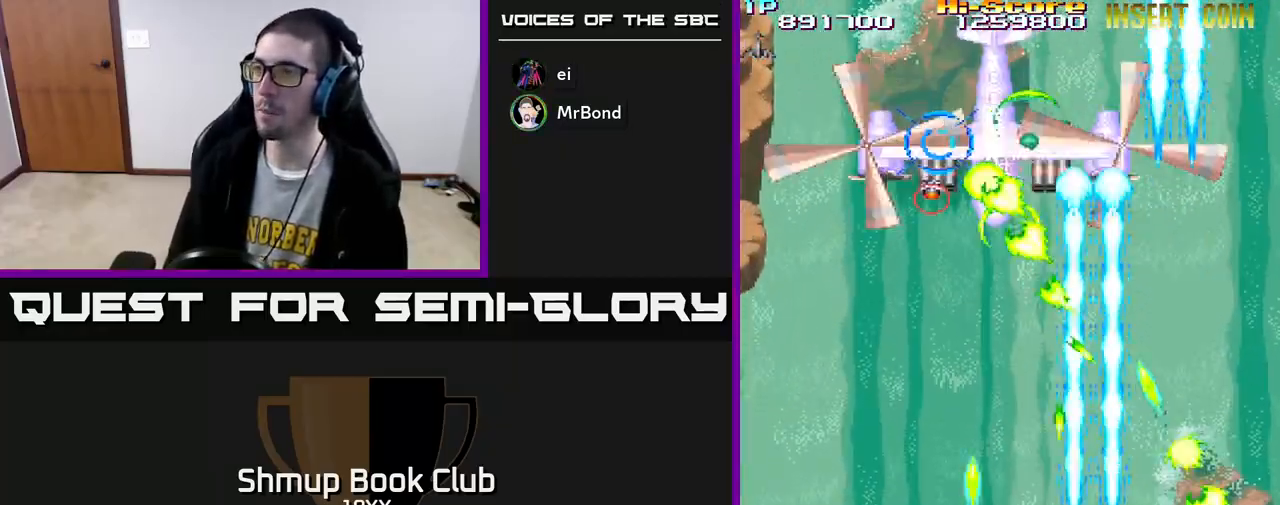
{"buttons": ["R2", "DPAD_LEFT"], "left_stick": "center", "right_stick": "center", "events": [[17, "DPAD_LEFT", "down"], [50, "DPAD_DOWN", "up"], [150, "DPAD_UP", "down"], [433, "DPAD_UP", "up"]]}
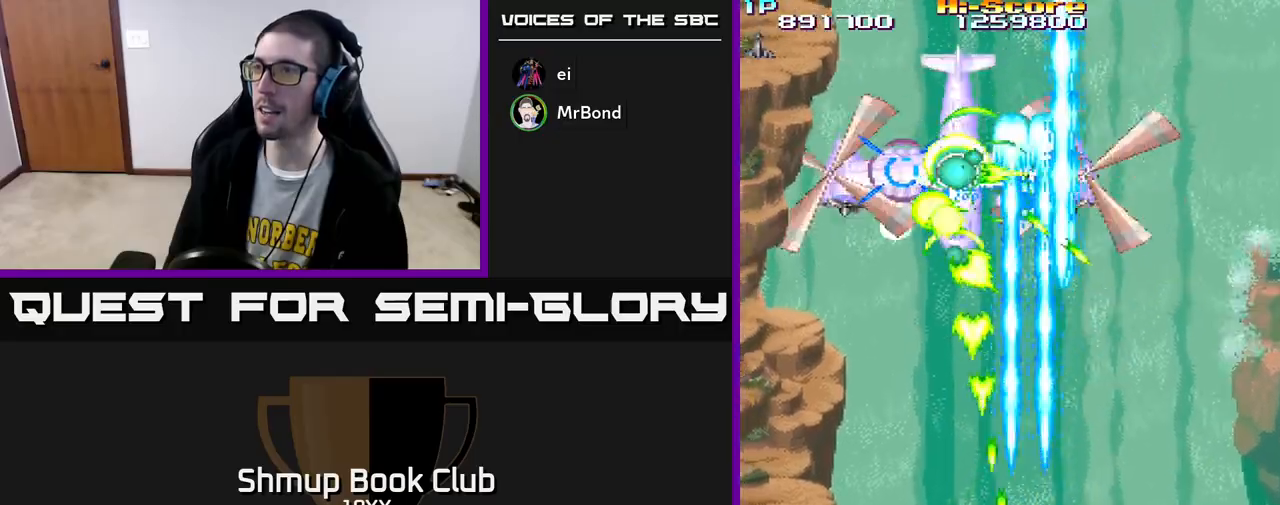
{"buttons": ["R2", "DPAD_LEFT"], "left_stick": "center", "right_stick": "center", "events": [[50, "DPAD_DOWN", "down"], [67, "DPAD_LEFT", "up"], [133, "DPAD_RIGHT", "down"], [350, "DPAD_DOWN", "up"], [383, "DPAD_RIGHT", "up"], [433, "DPAD_LEFT", "down"]]}
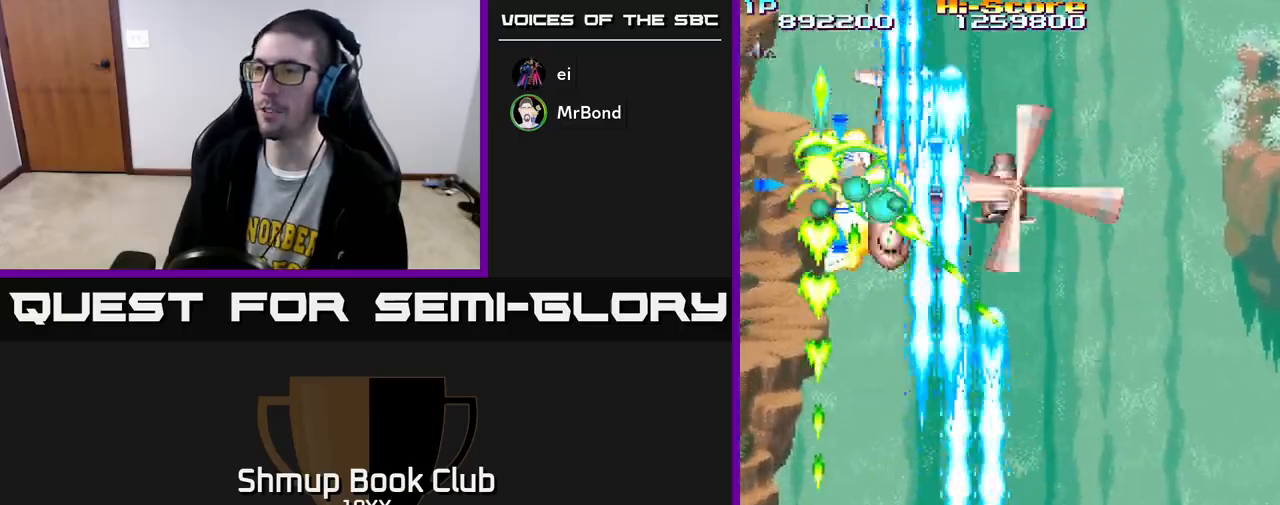
{"buttons": ["R2", "DPAD_RIGHT"], "left_stick": "center", "right_stick": "center", "events": [[183, "DPAD_DOWN", "down"], [183, "DPAD_LEFT", "up"], [233, "DPAD_RIGHT", "down"], [317, "DPAD_DOWN", "up"]]}
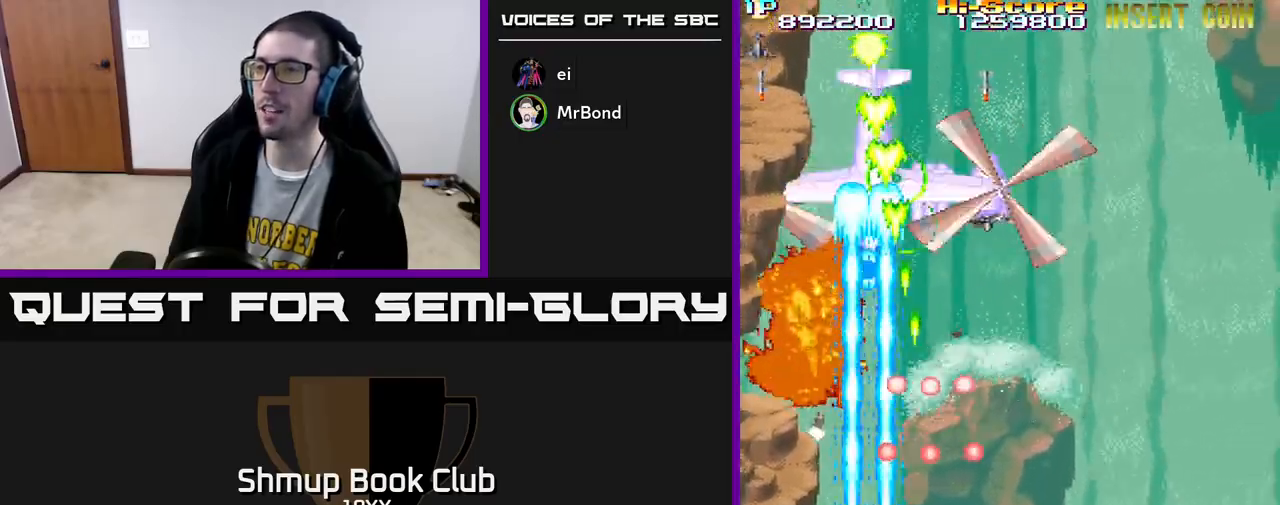
{"buttons": ["R2", "DPAD_UP"], "left_stick": "center", "right_stick": "center", "events": [[233, "DPAD_UP", "down"], [267, "DPAD_RIGHT", "up"]]}
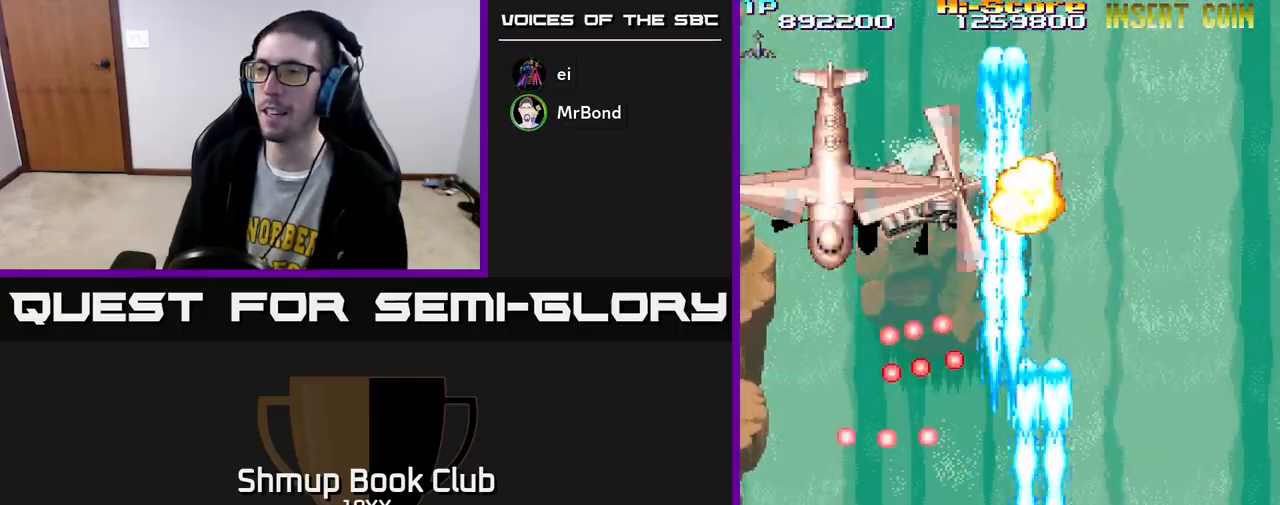
{"buttons": ["R2", "DPAD_UP", "DPAD_RIGHT"], "left_stick": "center", "right_stick": "center", "events": [[17, "DPAD_LEFT", "down"], [167, "DPAD_UP", "up"], [183, "DPAD_LEFT", "up"], [200, "DPAD_RIGHT", "down"], [267, "DPAD_DOWN", "down"], [417, "DPAD_DOWN", "up"], [500, "DPAD_UP", "down"]]}